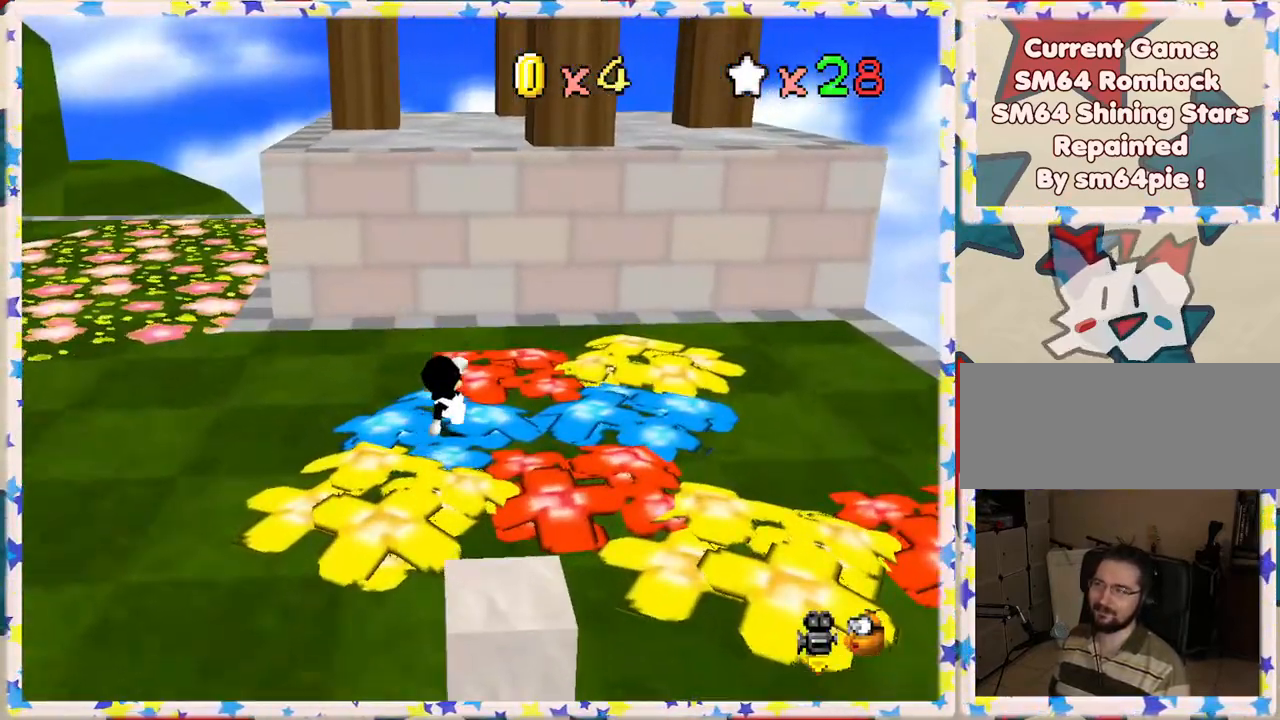
Gameplay with a controller (Nintendo layout); each line is a JSON object with the inputs held at the frame after it. "events" lists button and stick changes between this image and that frame as [ms after this image, input, new state], when the widget could be followed in between. Not read: L3 R3.
{"buttons": ["A"], "left_stick": "up-right", "events": [[117, "A", "down"]]}
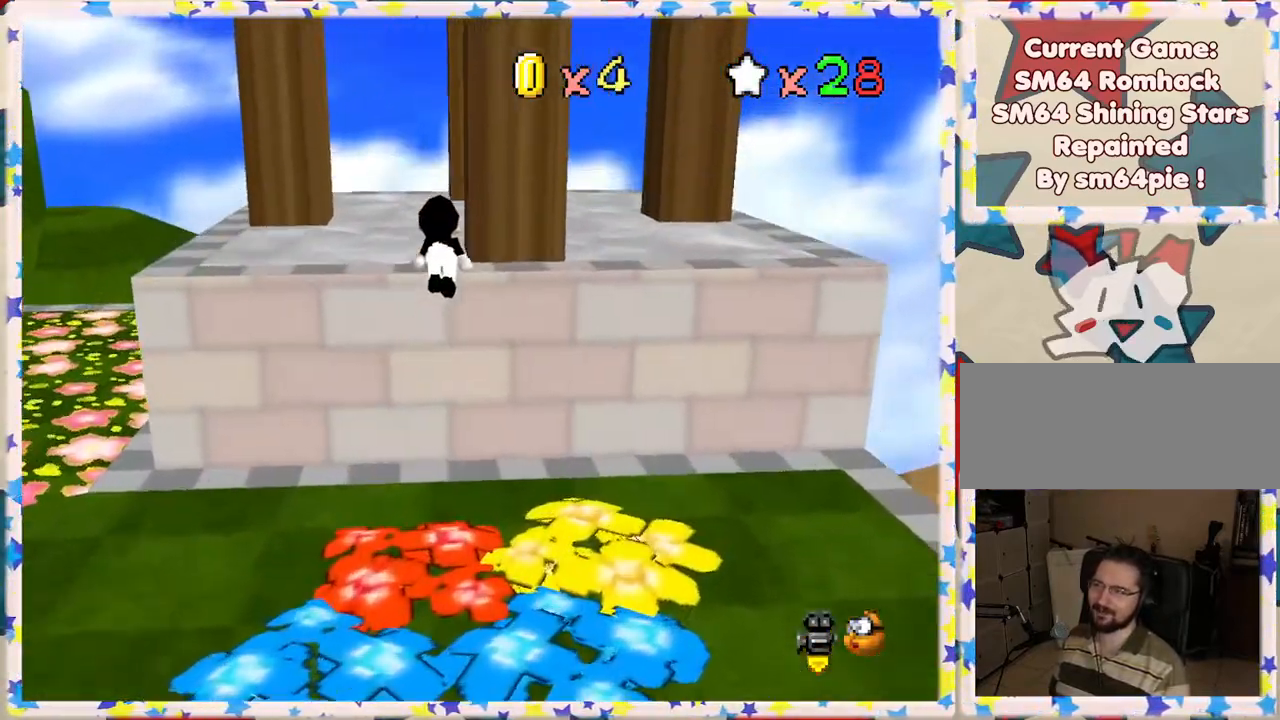
{"buttons": [], "left_stick": "center", "events": [[33, "left_stick", "right"], [83, "A", "up"], [167, "C_LEFT", "down"], [267, "left_stick", "center"], [333, "C_LEFT", "up"]]}
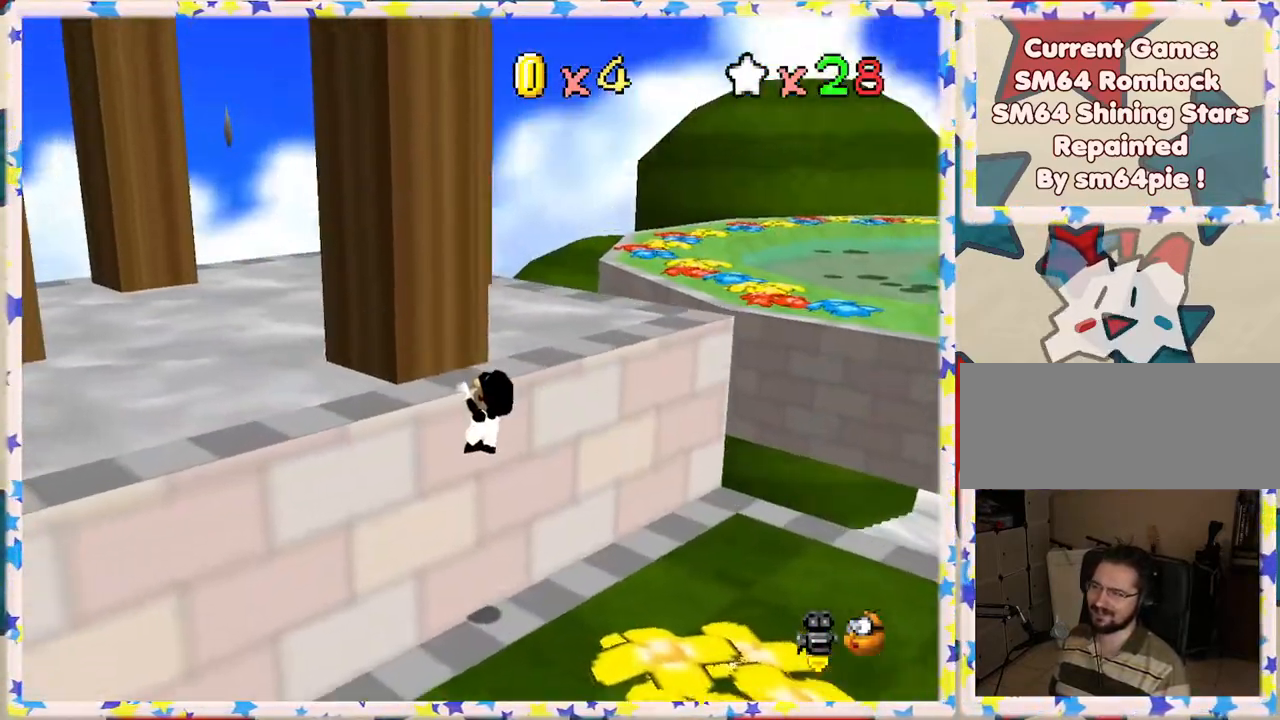
{"buttons": [], "left_stick": "up-left", "events": [[33, "C_LEFT", "down"], [150, "C_LEFT", "up"], [150, "left_stick", "up"], [200, "left_stick", "up-left"], [383, "A", "down"], [483, "A", "up"]]}
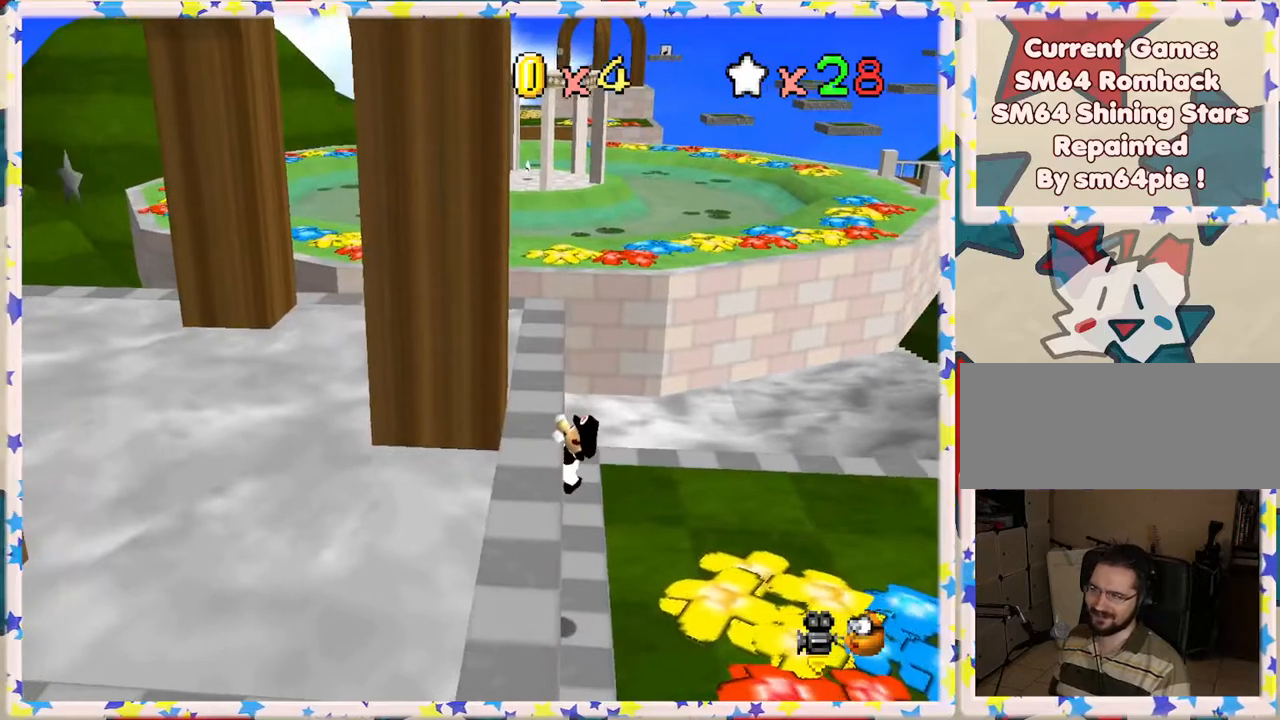
{"buttons": [], "left_stick": "up", "events": [[350, "left_stick", "up"]]}
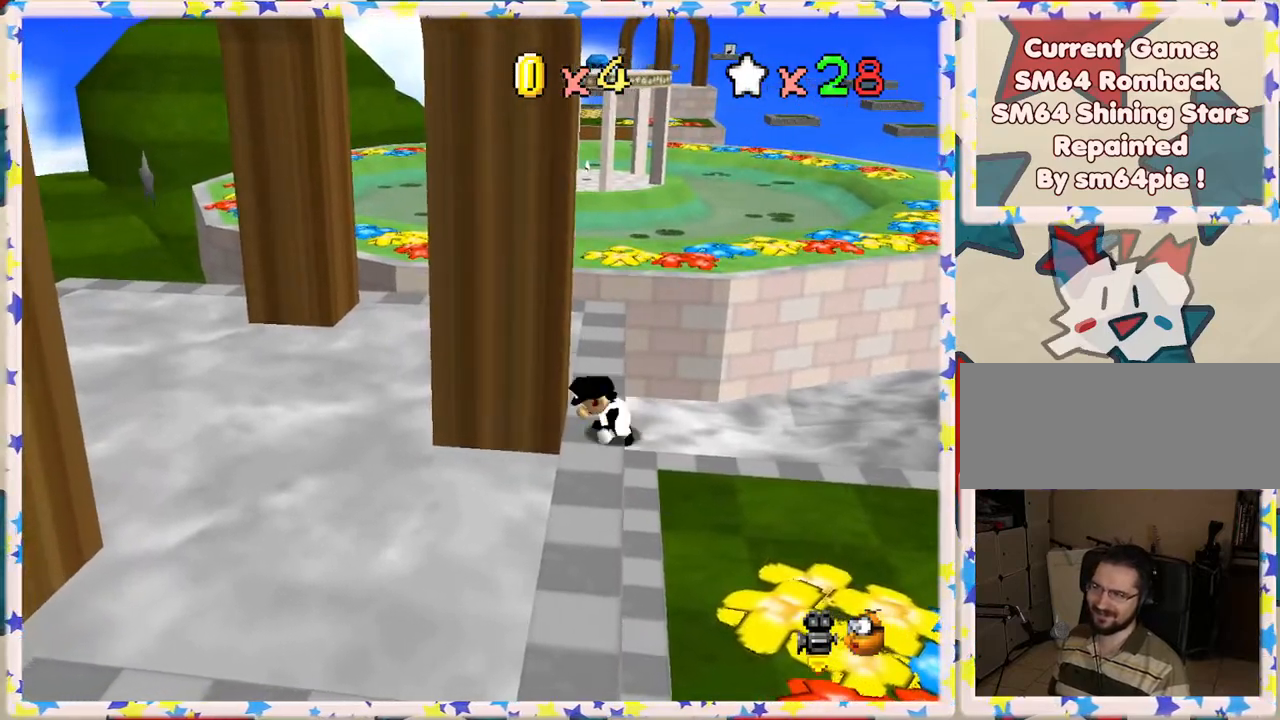
{"buttons": [], "left_stick": "up-left", "events": [[433, "left_stick", "up-left"]]}
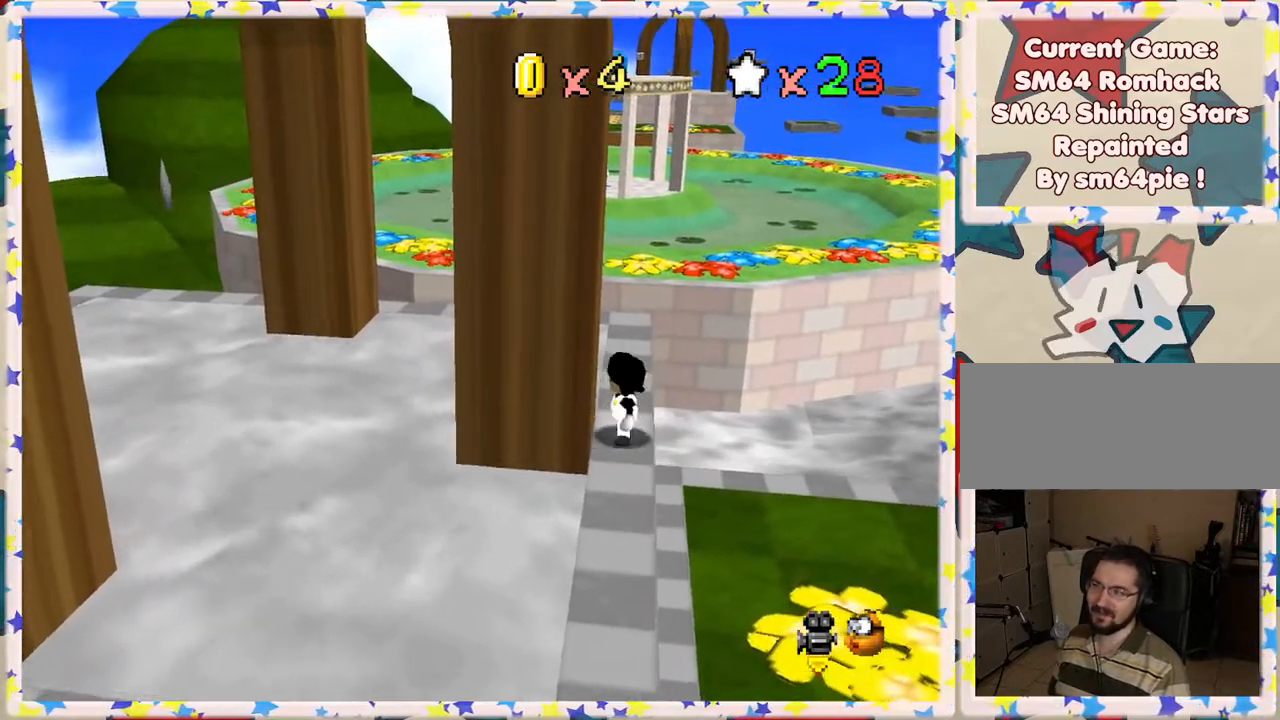
{"buttons": [], "left_stick": "up", "events": [[317, "left_stick", "up"]]}
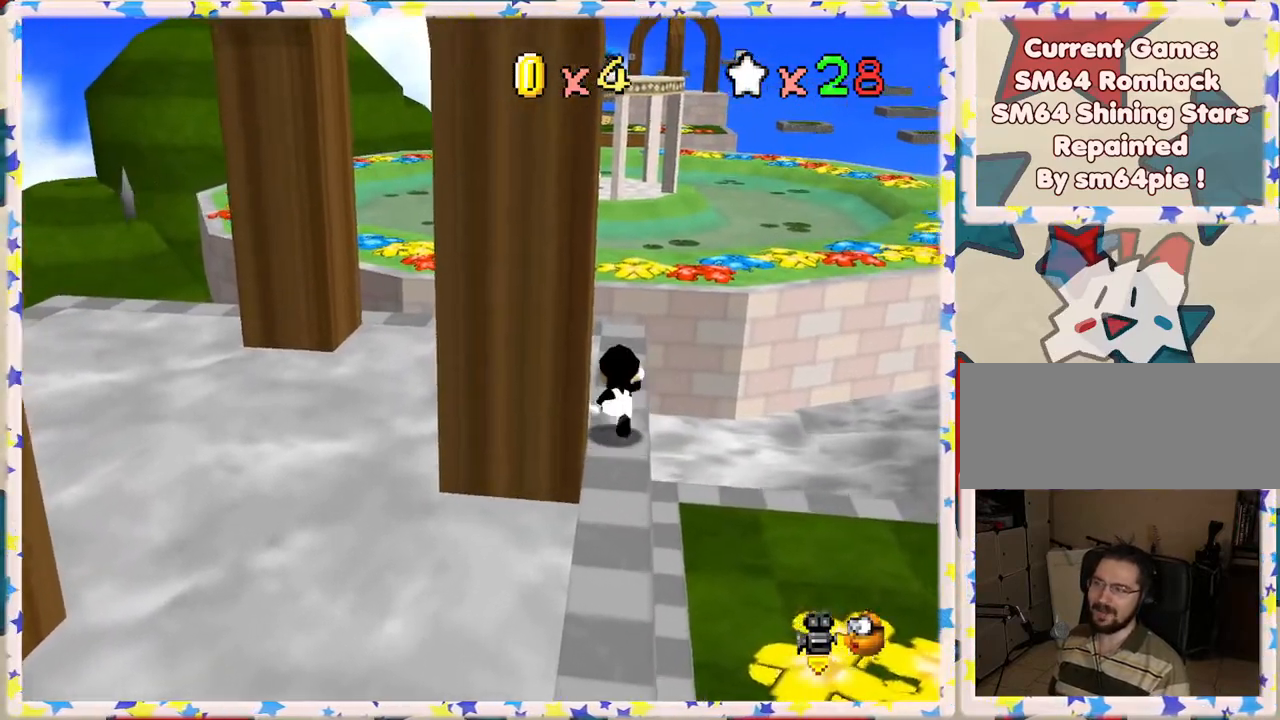
{"buttons": [], "left_stick": "up-left", "events": [[133, "left_stick", "up-left"]]}
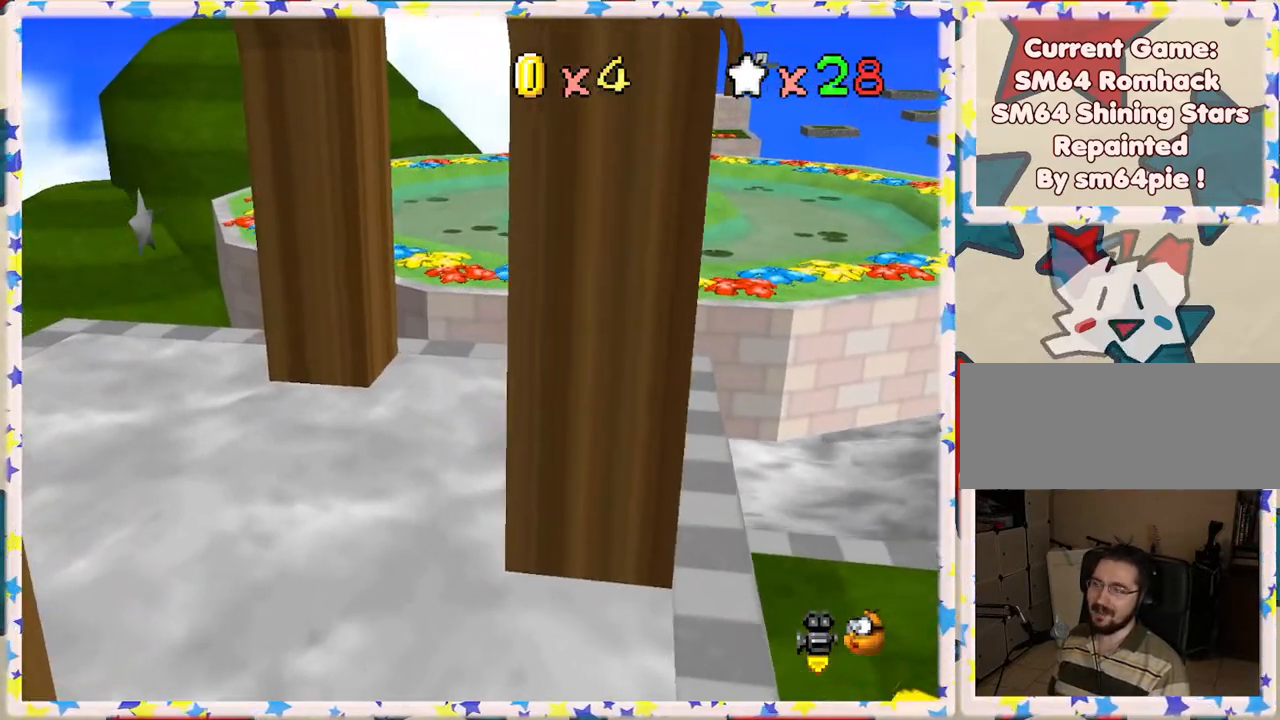
{"buttons": [], "left_stick": "up", "events": [[217, "left_stick", "up"]]}
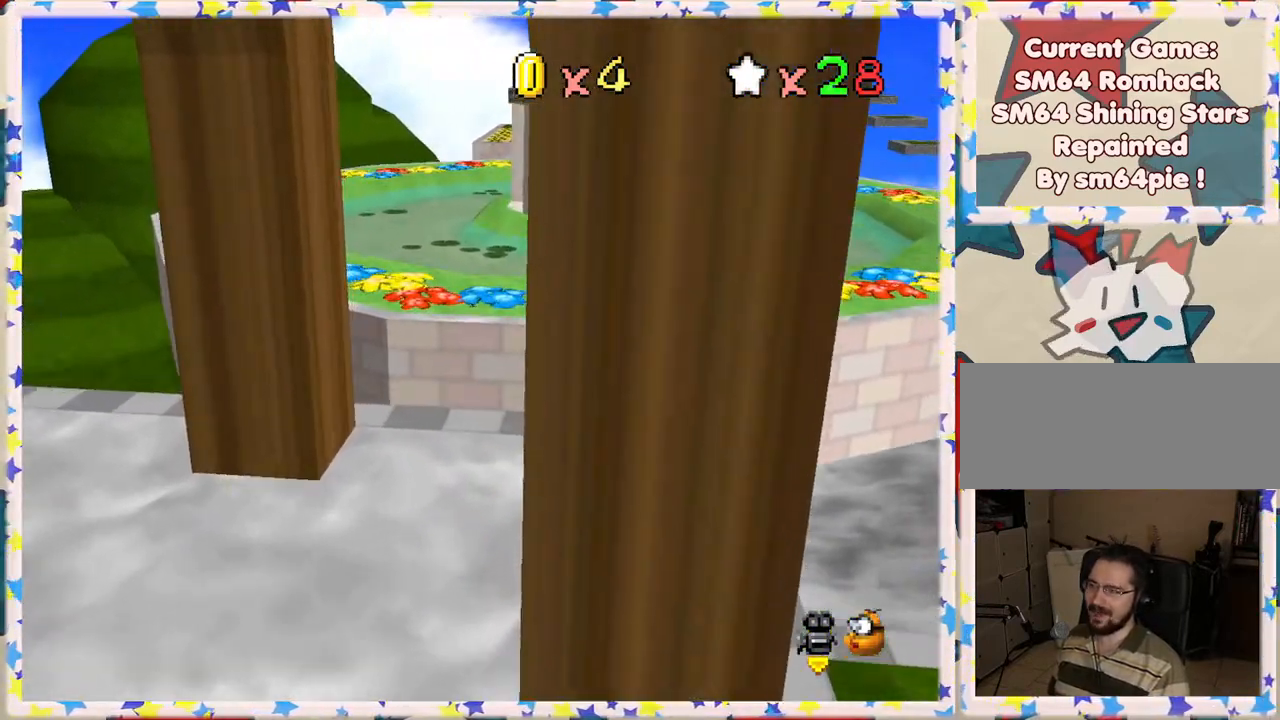
{"buttons": ["A", "Z"], "left_stick": "up", "events": [[33, "Z", "down"], [100, "A", "down"]]}
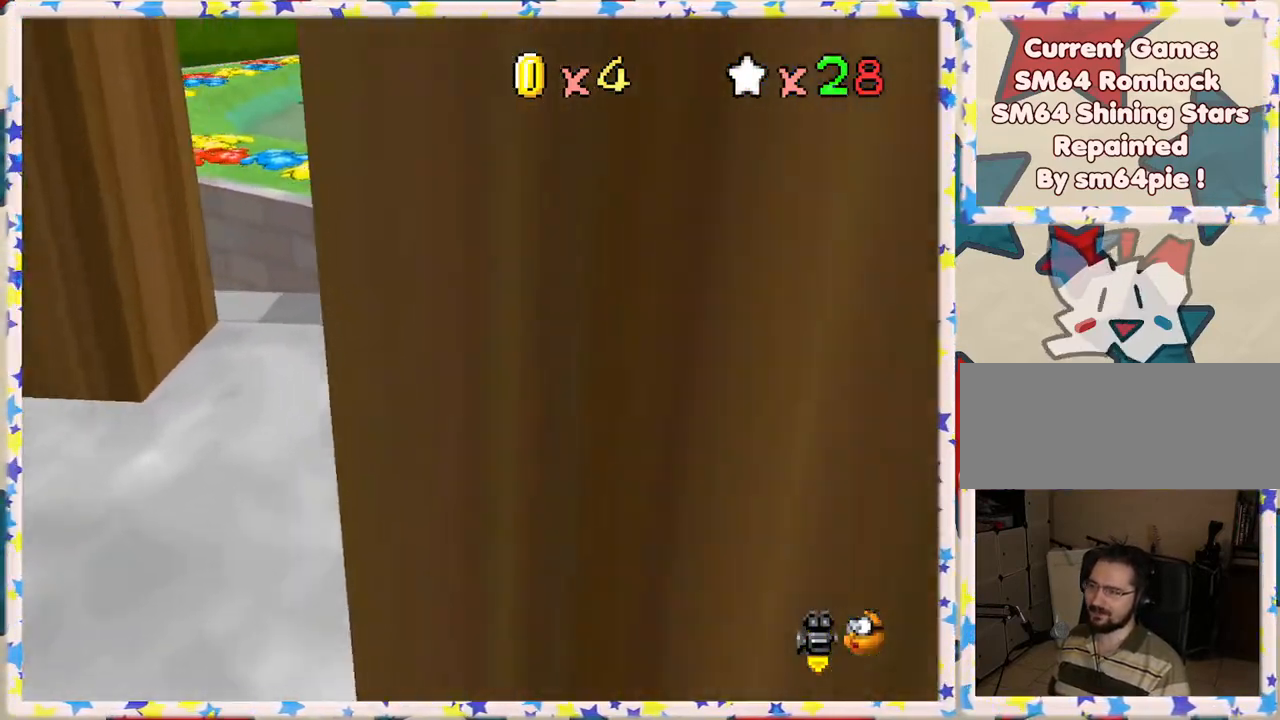
{"buttons": [], "left_stick": "center", "events": [[100, "A", "up"], [100, "Z", "up"], [300, "C_RIGHT", "down"], [350, "left_stick", "center"], [400, "C_RIGHT", "up"]]}
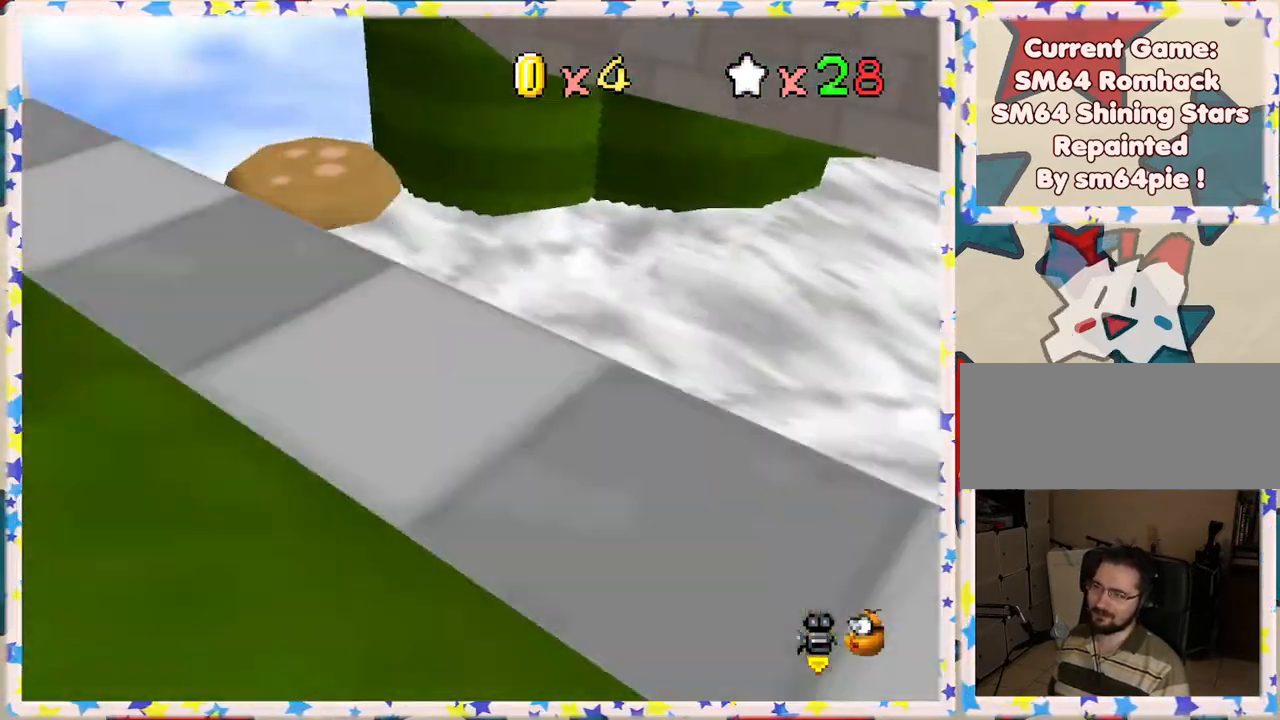
{"buttons": [], "left_stick": "center", "events": [[117, "C_RIGHT", "down"], [250, "C_RIGHT", "up"]]}
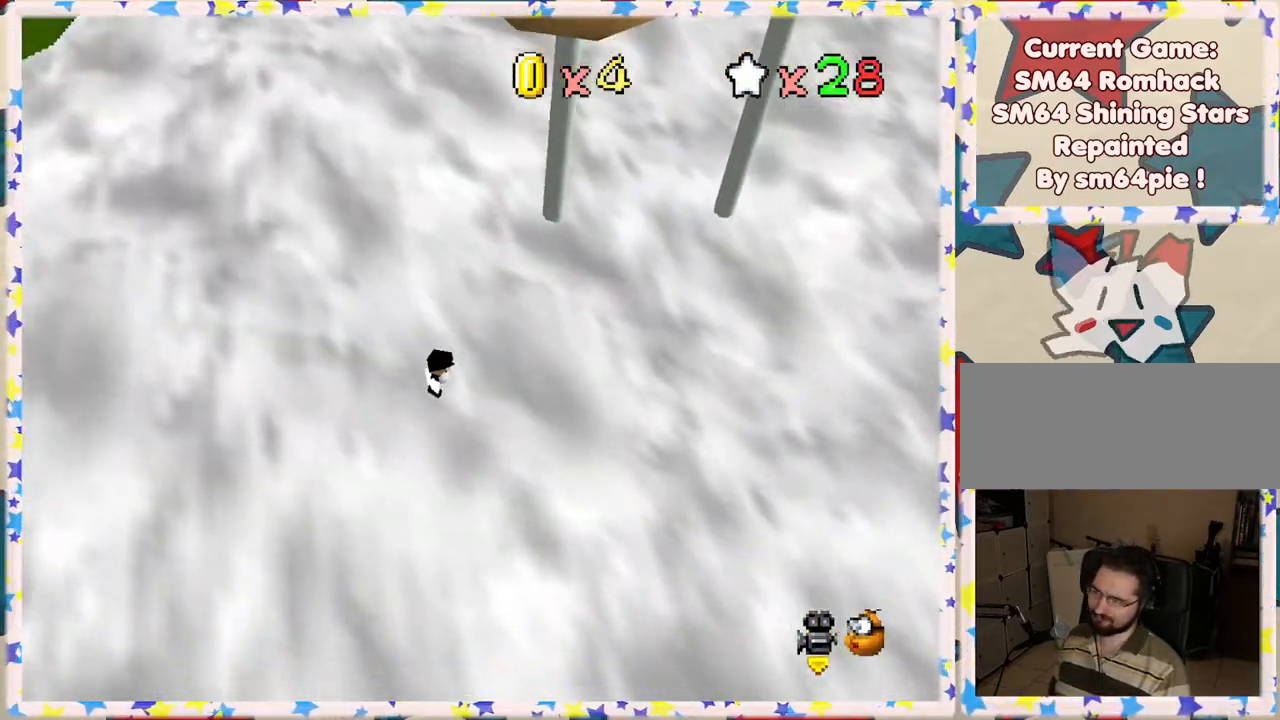
{"buttons": ["C_RIGHT"], "left_stick": "center", "events": [[267, "C_RIGHT", "down"], [383, "C_RIGHT", "up"], [500, "C_RIGHT", "down"]]}
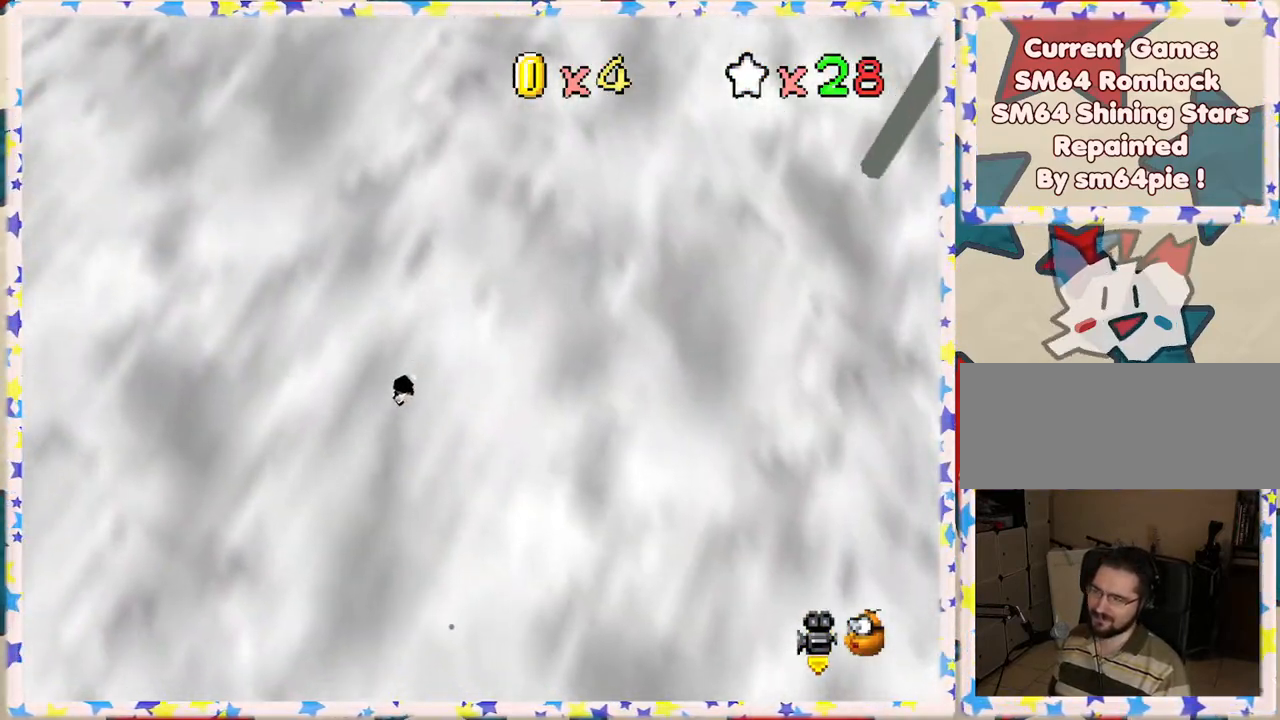
{"buttons": [], "left_stick": "center", "events": [[117, "C_RIGHT", "up"]]}
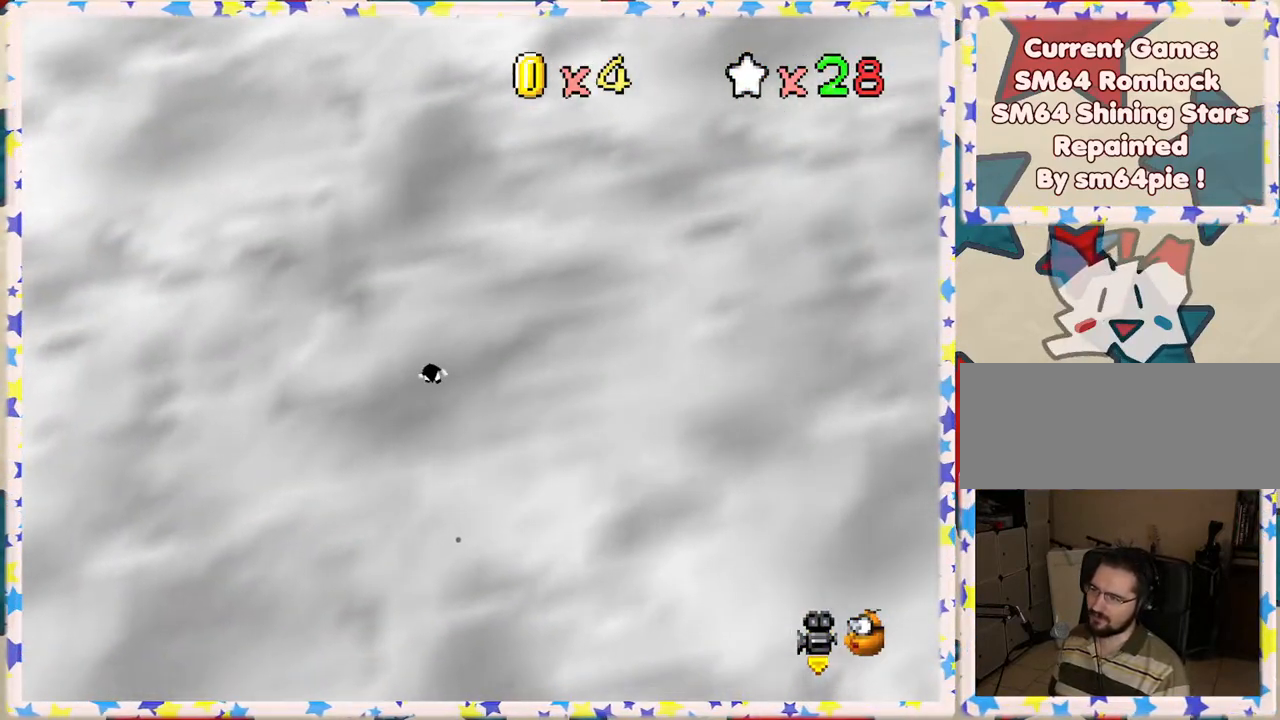
{"buttons": [], "left_stick": "center", "events": [[33, "C_RIGHT", "down"], [133, "C_RIGHT", "up"]]}
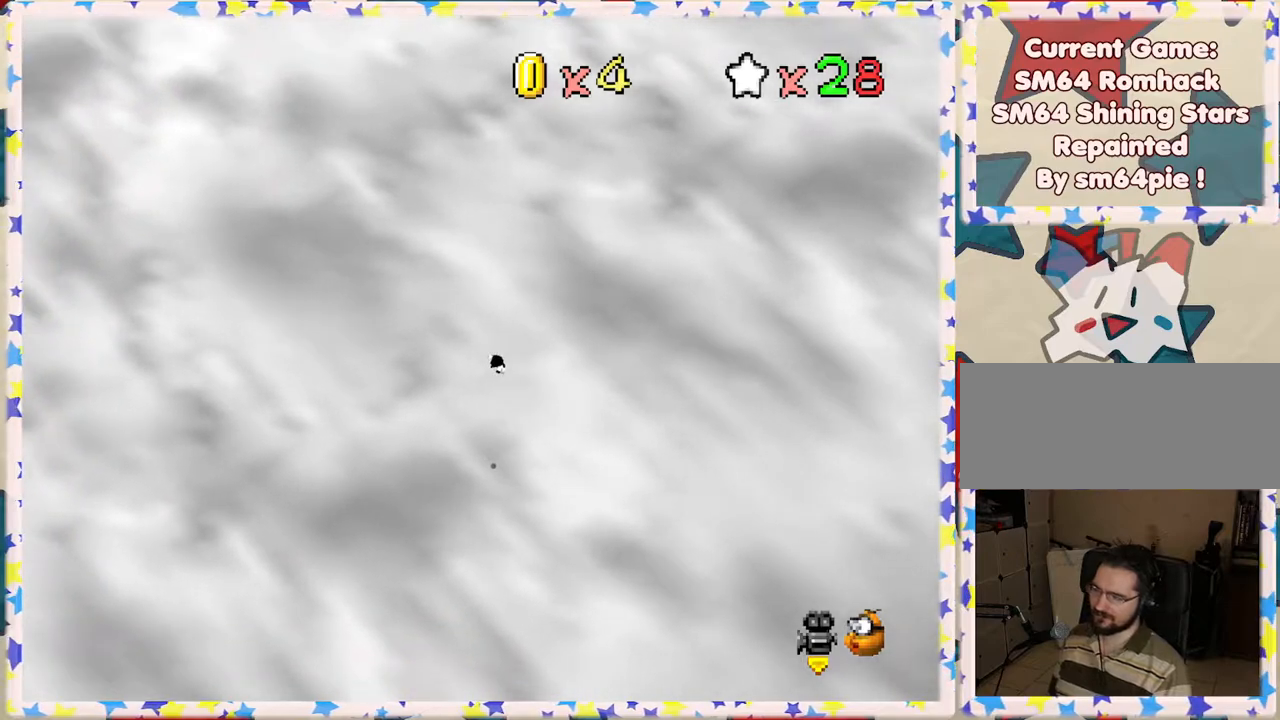
{"buttons": ["C_RIGHT"], "left_stick": "center", "events": [[33, "C_RIGHT", "down"], [117, "C_RIGHT", "up"], [200, "C_RIGHT", "down"], [267, "C_RIGHT", "up"], [367, "C_RIGHT", "down"], [433, "C_RIGHT", "up"], [500, "C_RIGHT", "down"]]}
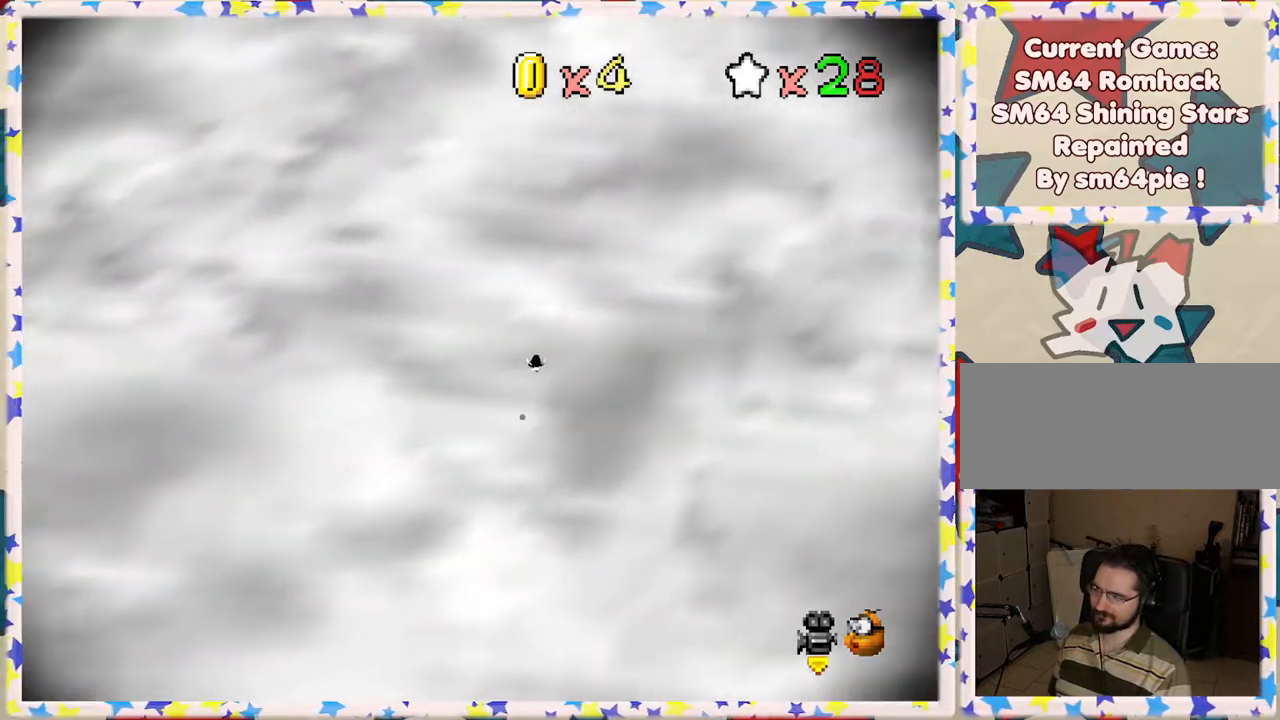
{"buttons": ["C_RIGHT"], "left_stick": "center", "events": [[83, "C_RIGHT", "up"], [183, "C_RIGHT", "down"], [217, "C_RIGHT", "up"], [300, "C_RIGHT", "down"], [383, "C_RIGHT", "up"], [467, "C_RIGHT", "down"]]}
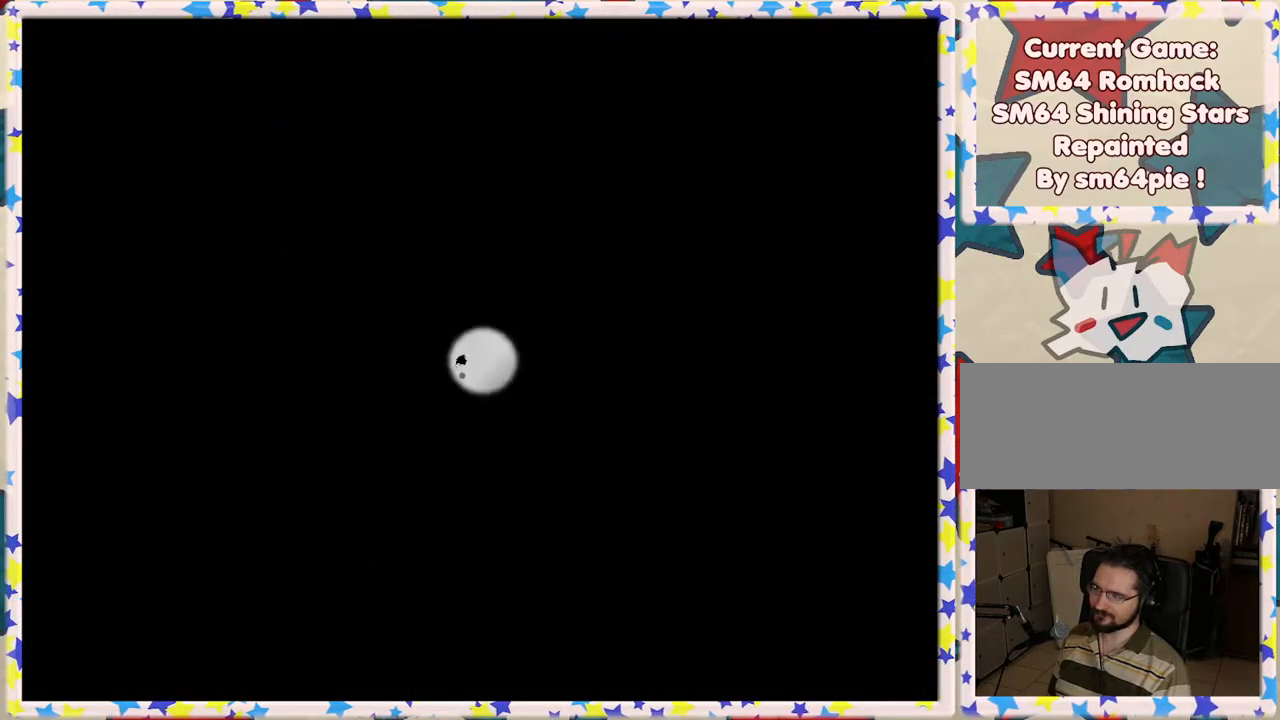
{"buttons": [], "left_stick": "center", "events": [[33, "C_RIGHT", "up"], [117, "C_RIGHT", "down"], [200, "C_RIGHT", "up"], [267, "C_RIGHT", "down"], [350, "C_RIGHT", "up"]]}
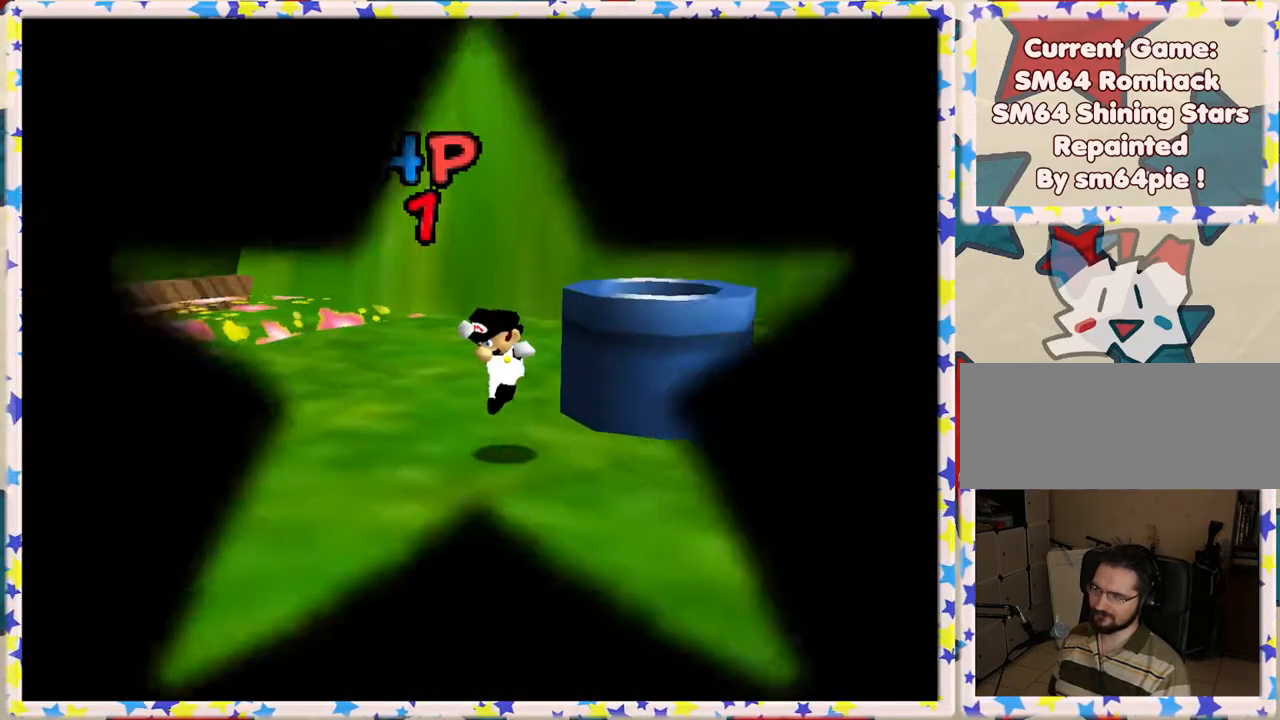
{"buttons": [], "left_stick": "up-right", "events": [[283, "left_stick", "up"], [383, "left_stick", "up-right"]]}
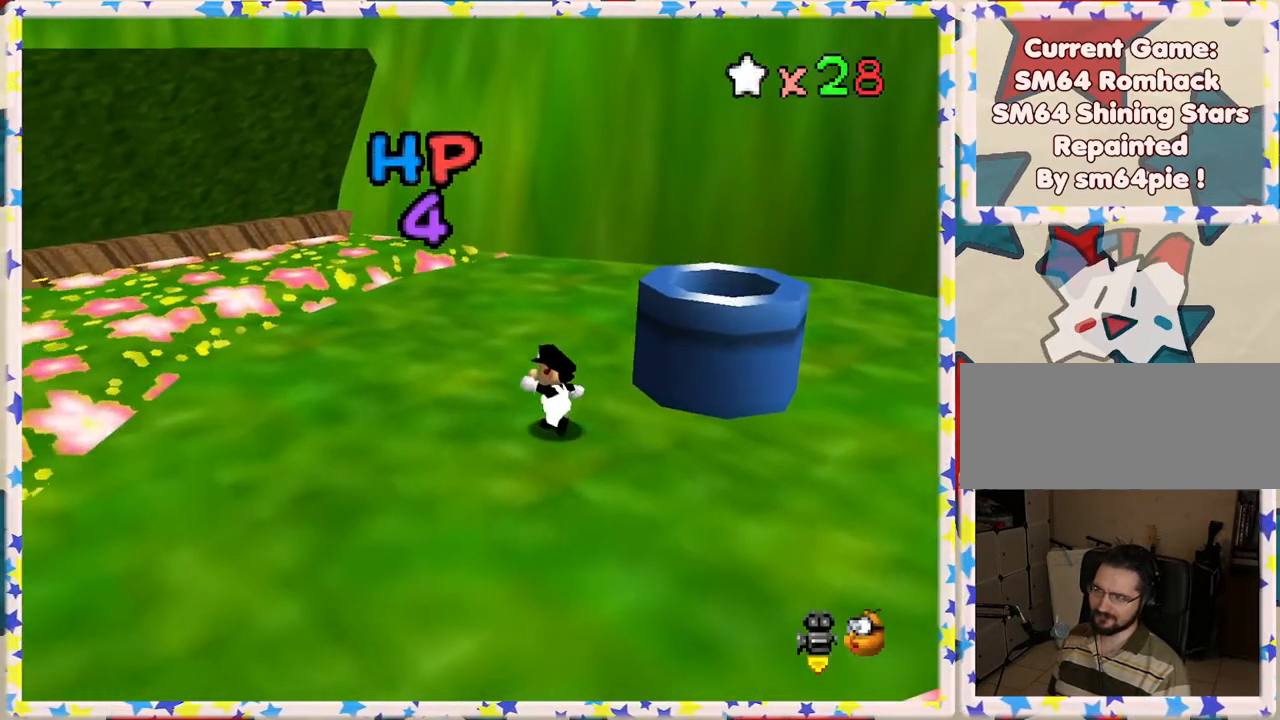
{"buttons": ["A"], "left_stick": "right", "events": [[217, "left_stick", "right"], [333, "A", "down"]]}
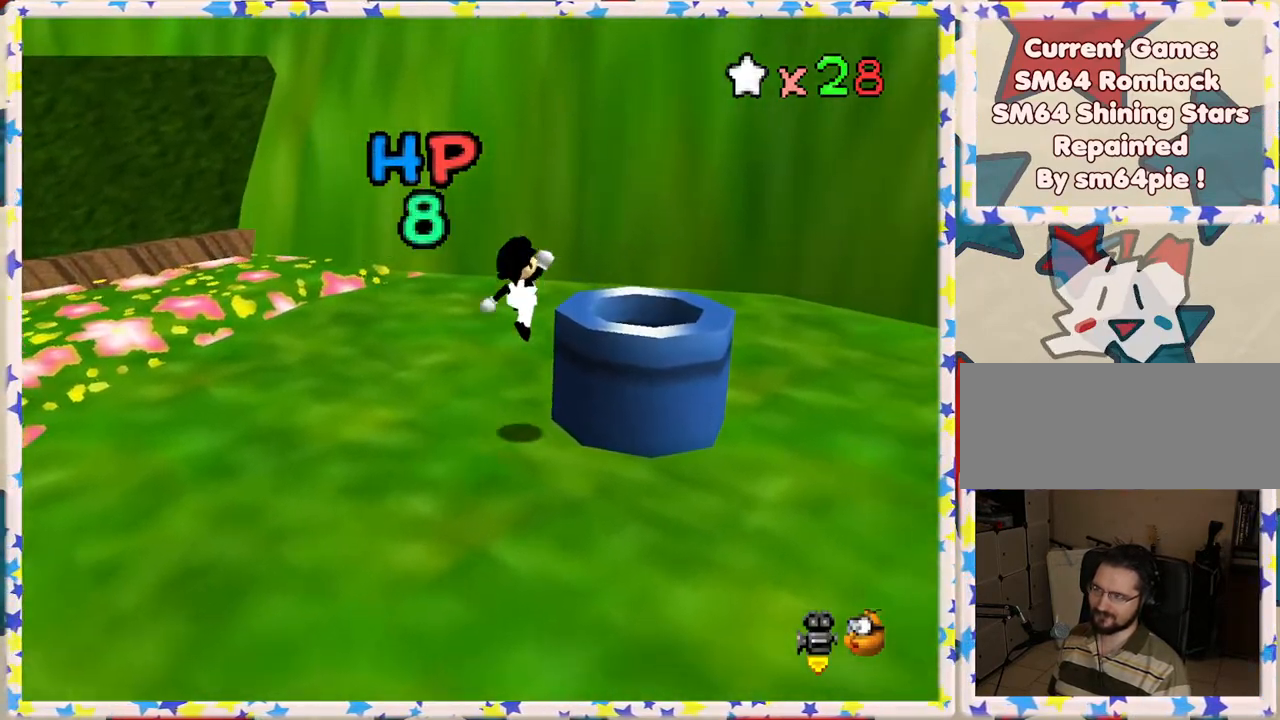
{"buttons": [], "left_stick": "down-left", "events": [[67, "A", "up"], [83, "left_stick", "down"], [183, "left_stick", "down-left"]]}
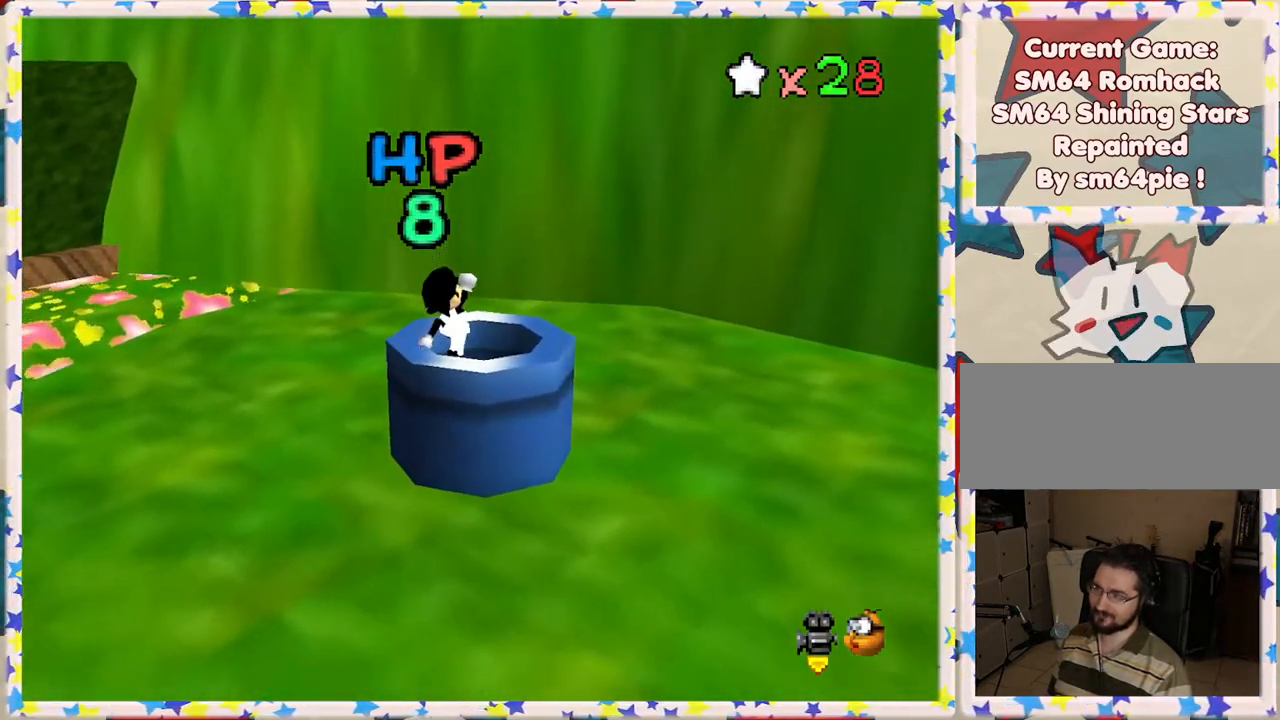
{"buttons": [], "left_stick": "center", "events": [[133, "left_stick", "center"]]}
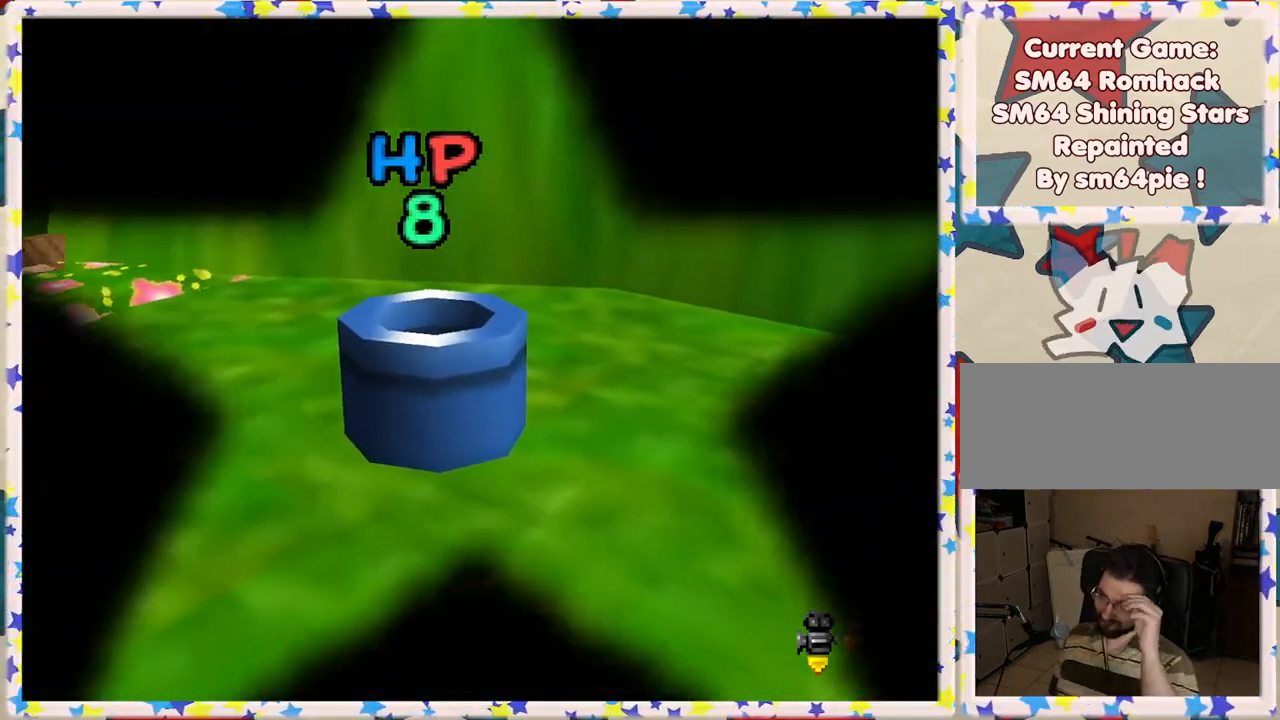
{"buttons": [], "left_stick": "center", "events": []}
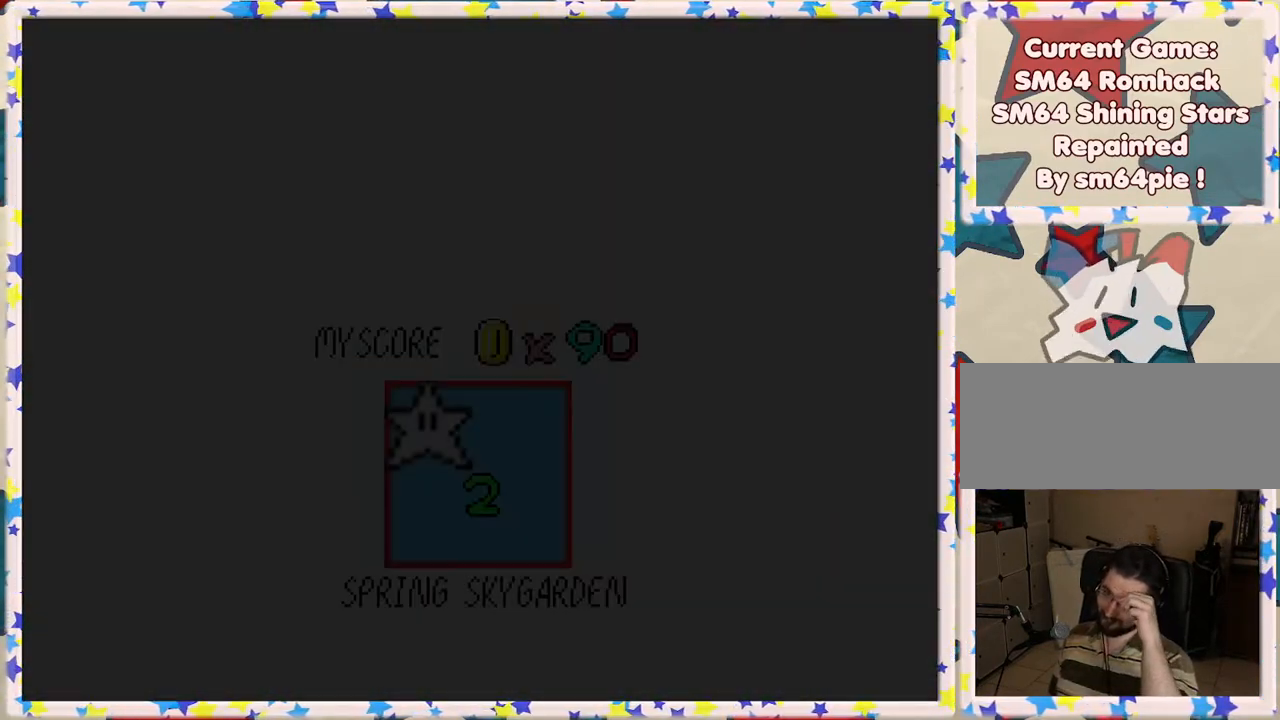
{"buttons": [], "left_stick": "center", "events": []}
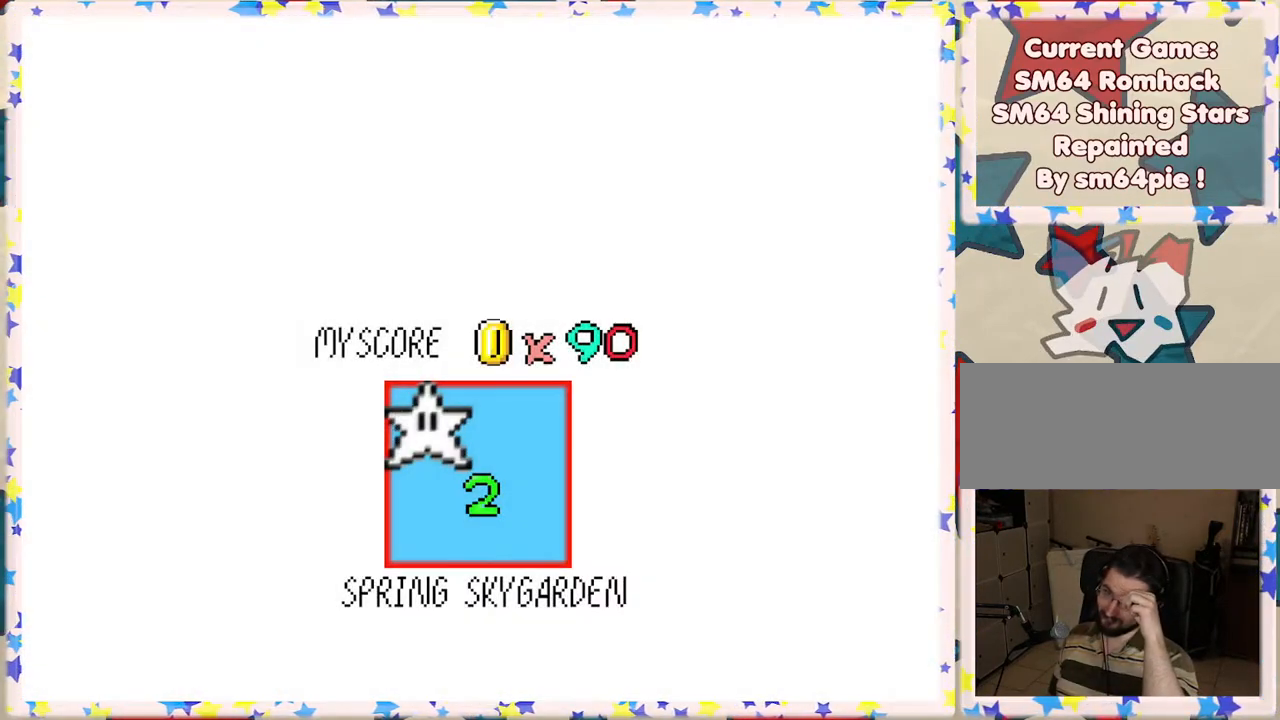
{"buttons": [], "left_stick": "center", "events": []}
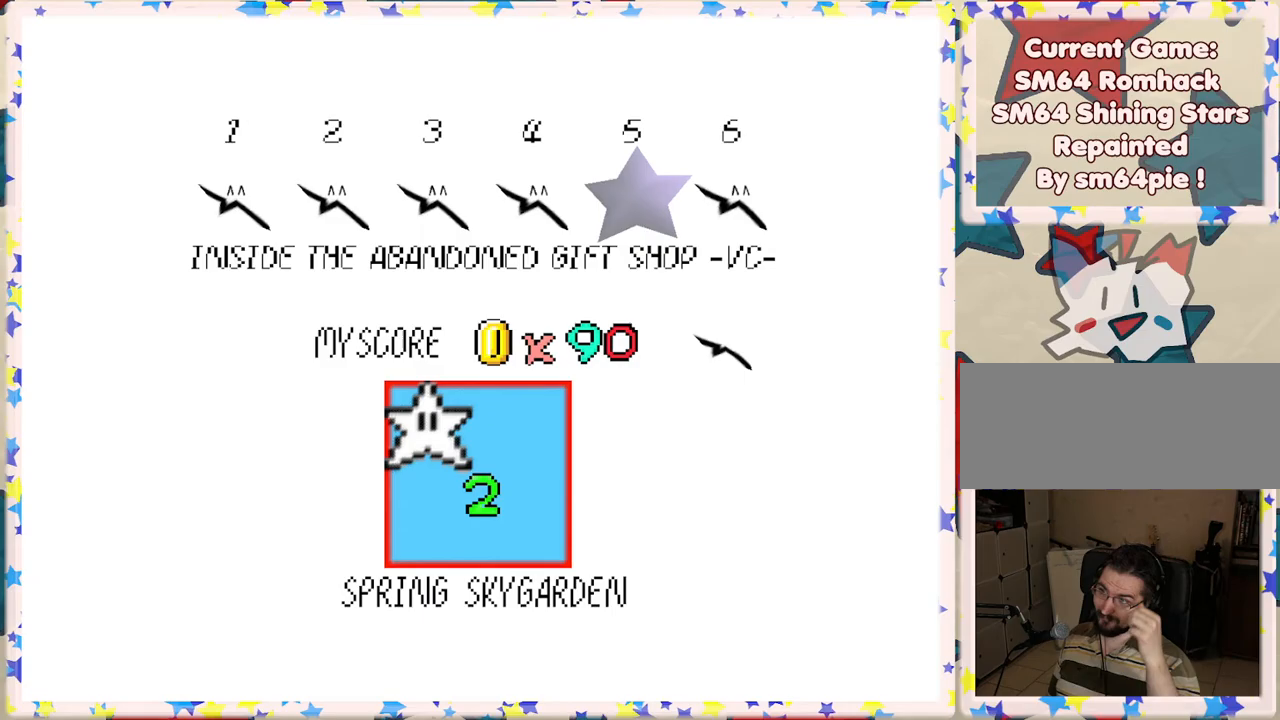
{"buttons": ["A"], "left_stick": "center", "events": [[467, "A", "down"]]}
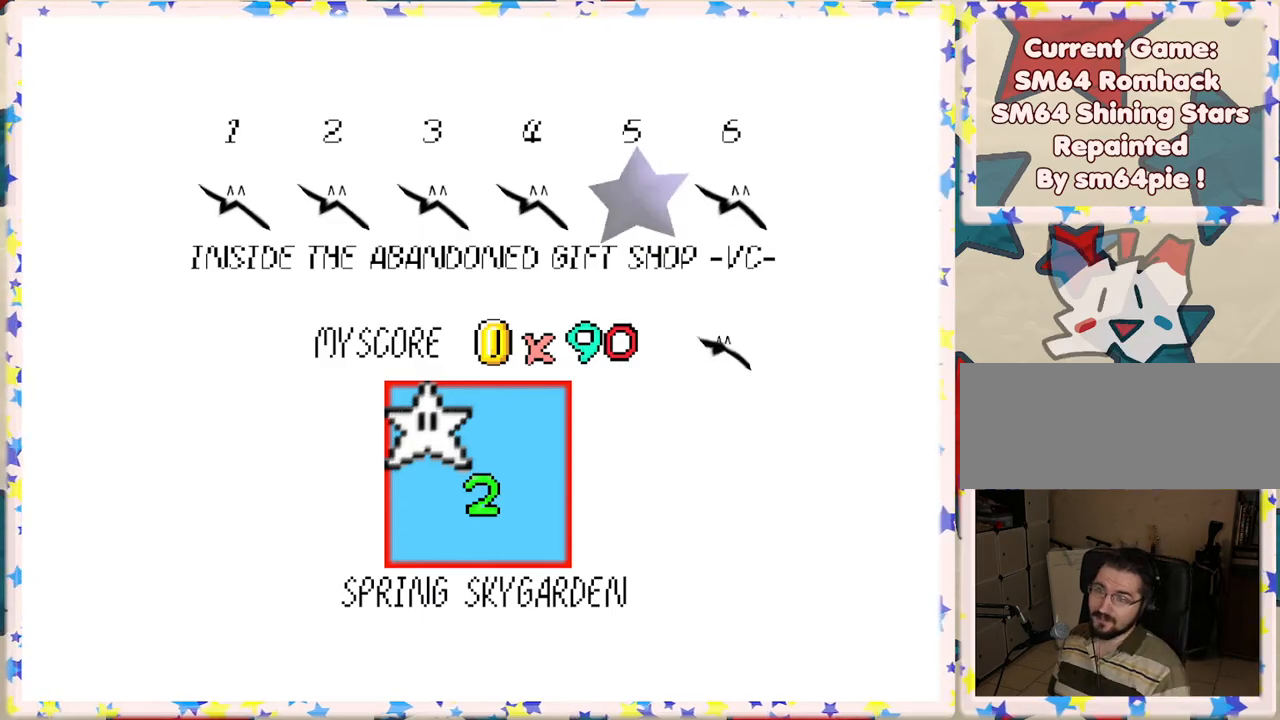
{"buttons": [], "left_stick": "center", "events": [[117, "A", "up"]]}
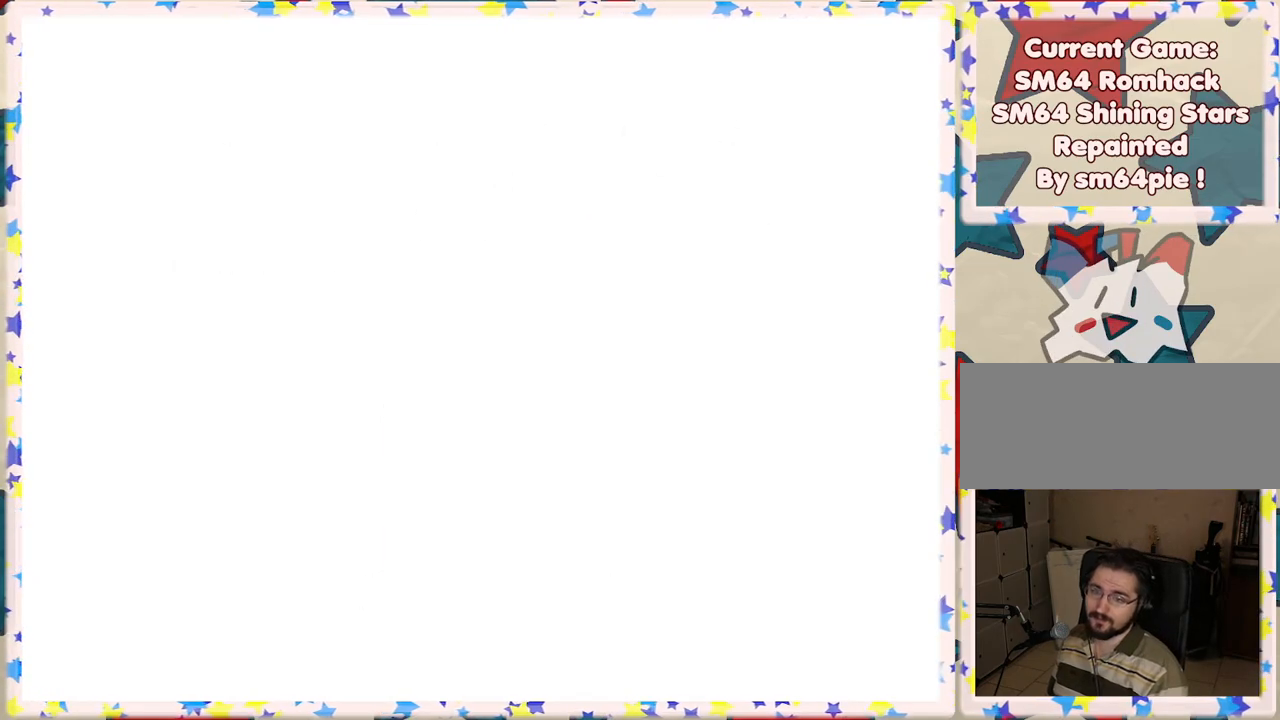
{"buttons": [], "left_stick": "center", "events": []}
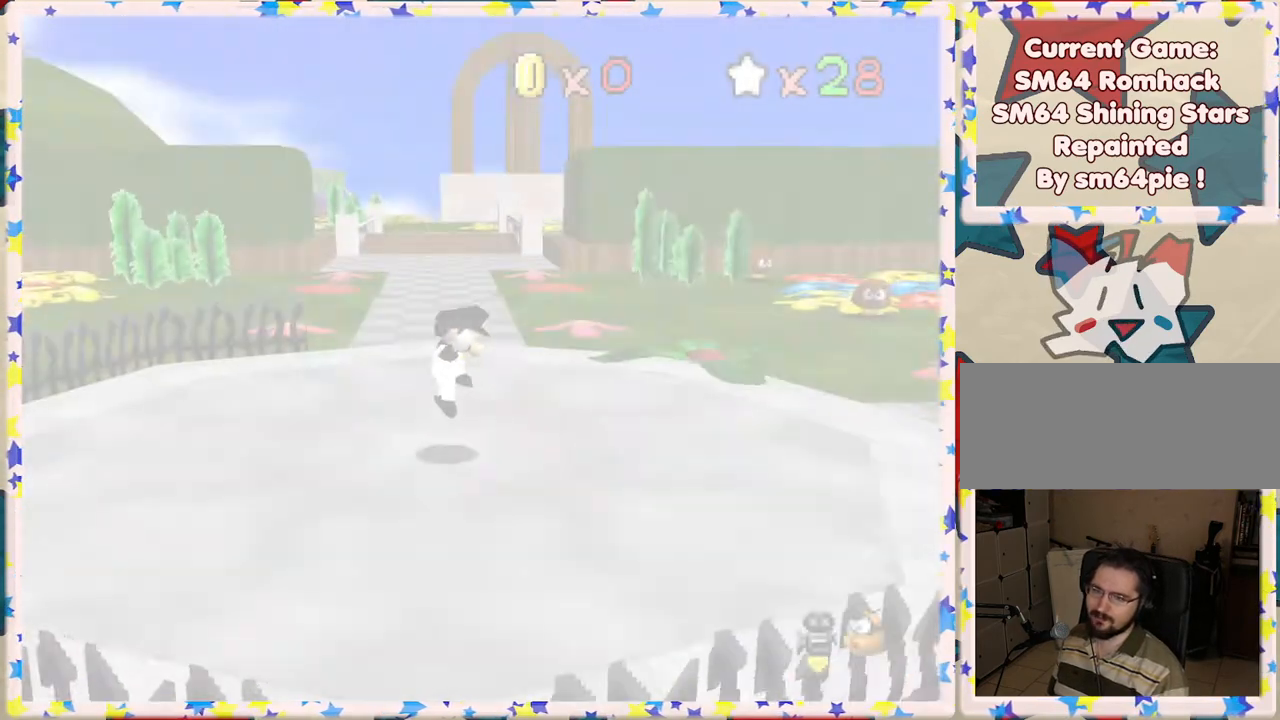
{"buttons": [], "left_stick": "up-right", "events": [[133, "left_stick", "up"], [500, "left_stick", "up-right"]]}
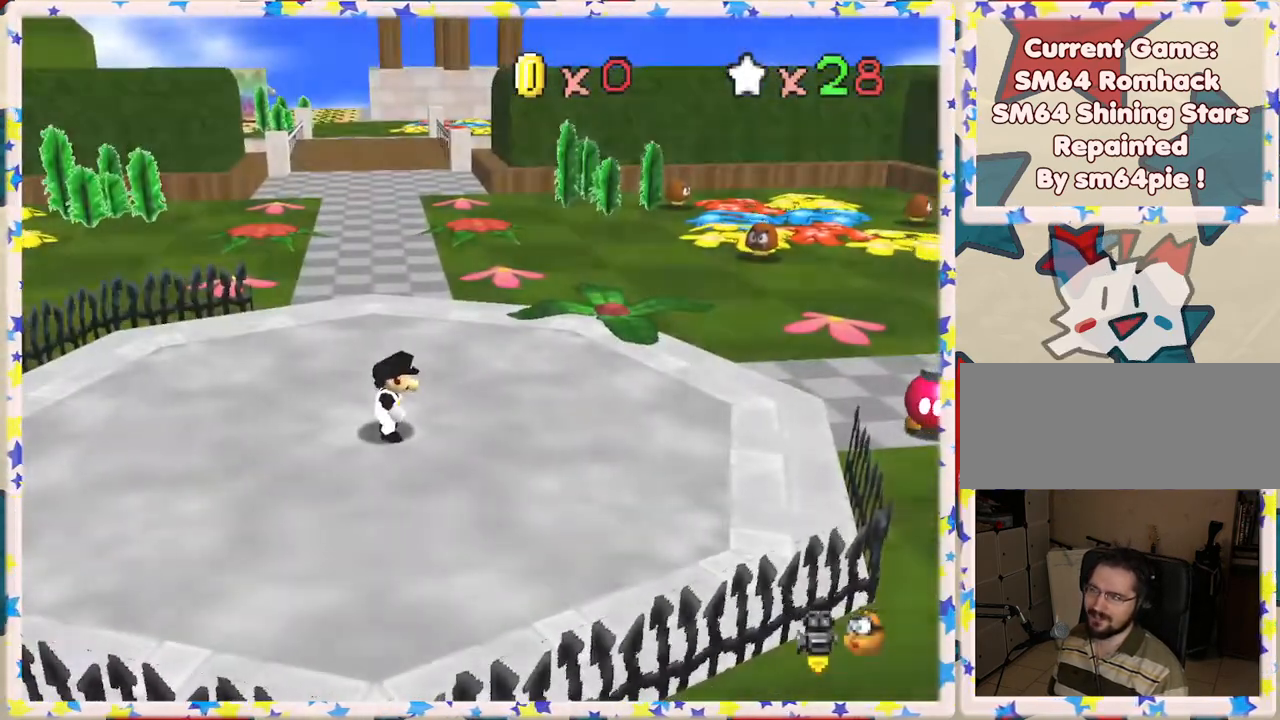
{"buttons": [], "left_stick": "up", "events": [[283, "left_stick", "up"]]}
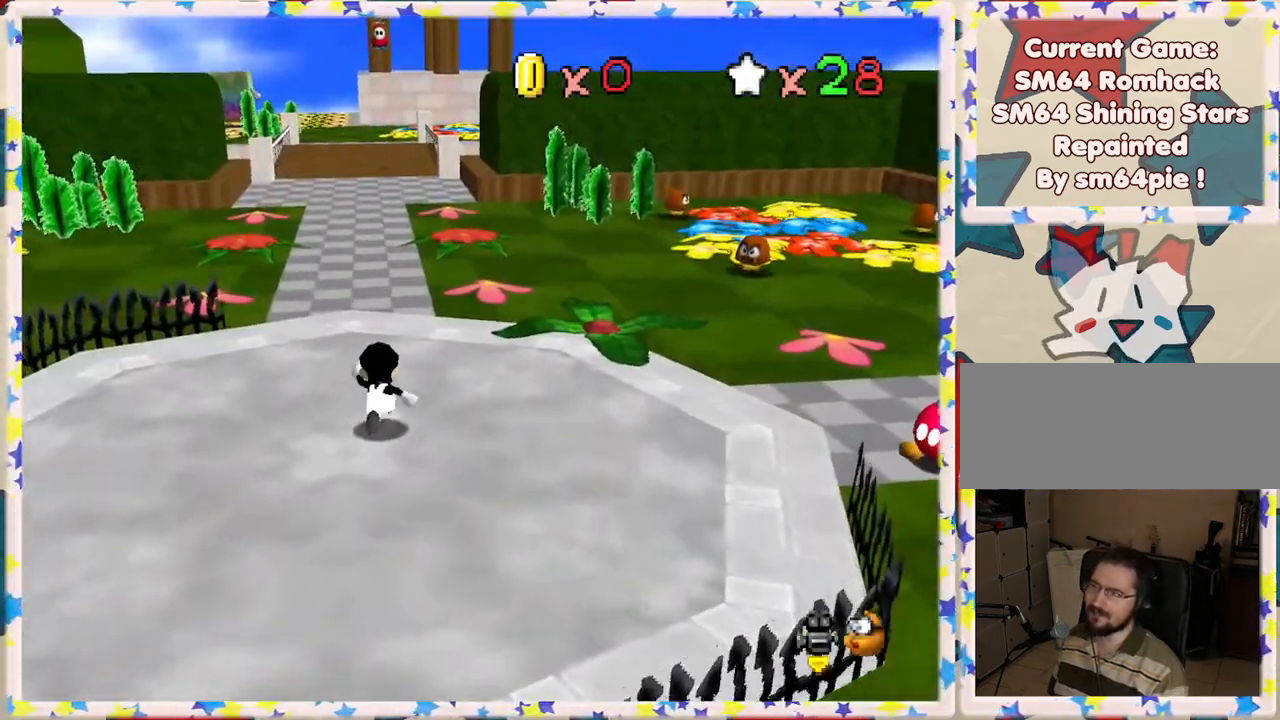
{"buttons": ["Z"], "left_stick": "up-right", "events": [[83, "Z", "down"], [117, "A", "down"], [367, "A", "up"], [467, "left_stick", "up-right"]]}